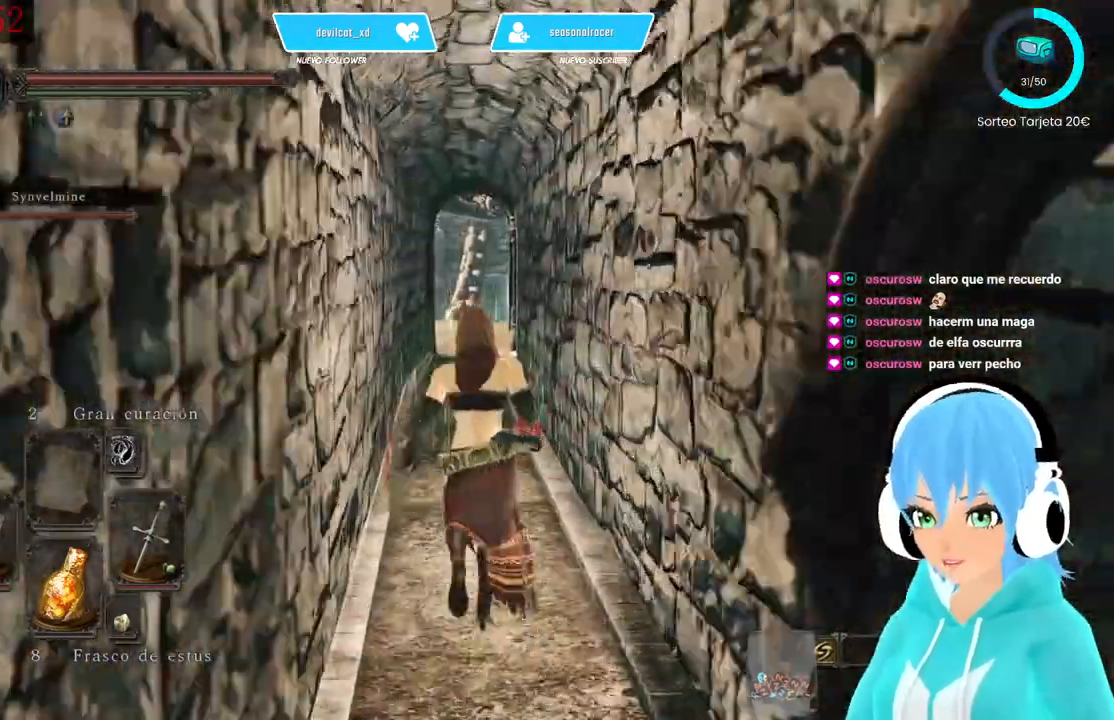
Gameplay with a controller (Xbox layout); each line is a JSON object with the inputs held at the frame after it. "events" lists button and stick changes between this image and that frame as [ms after this image, input, new state], when the widget could be followed in between.
{"buttons": ["B"], "left_stick": "up-left", "right_stick": "center", "events": []}
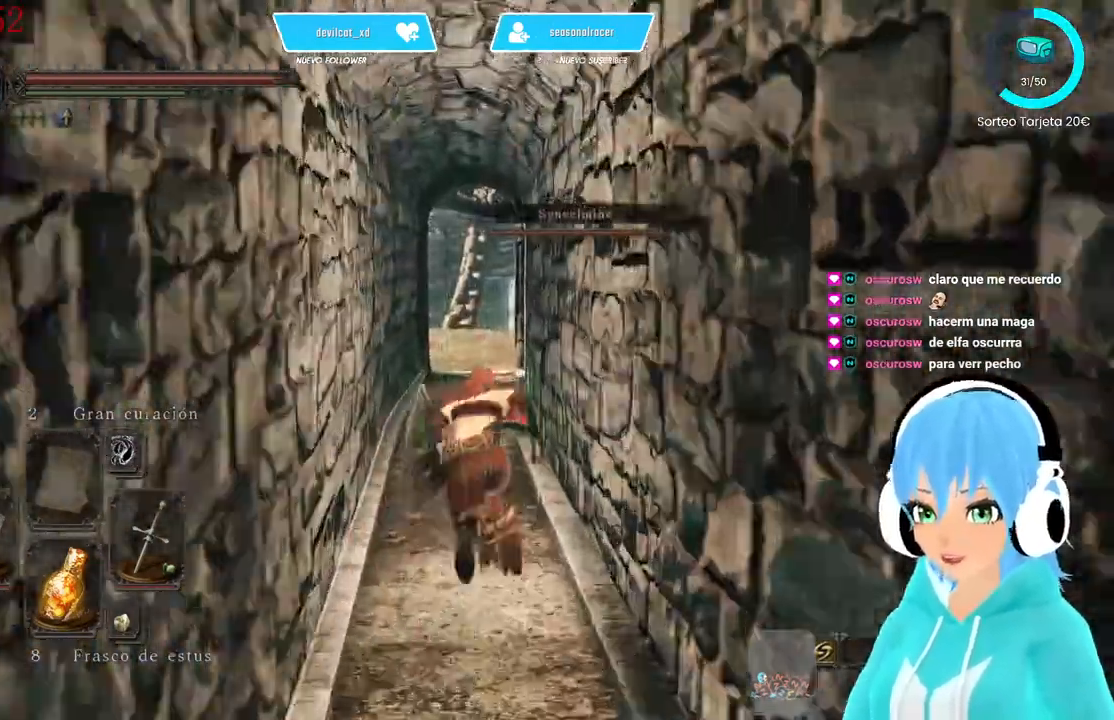
{"buttons": [], "left_stick": "up-left", "right_stick": "center", "events": [[250, "B", "up"]]}
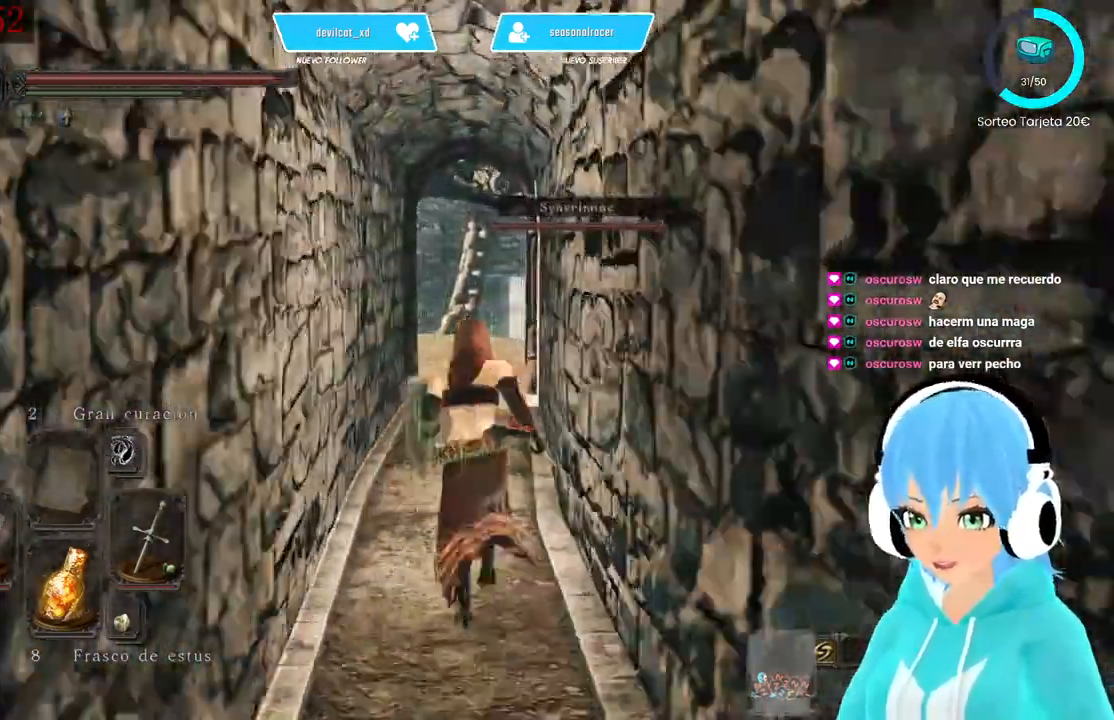
{"buttons": [], "left_stick": "up-left", "right_stick": "center", "events": []}
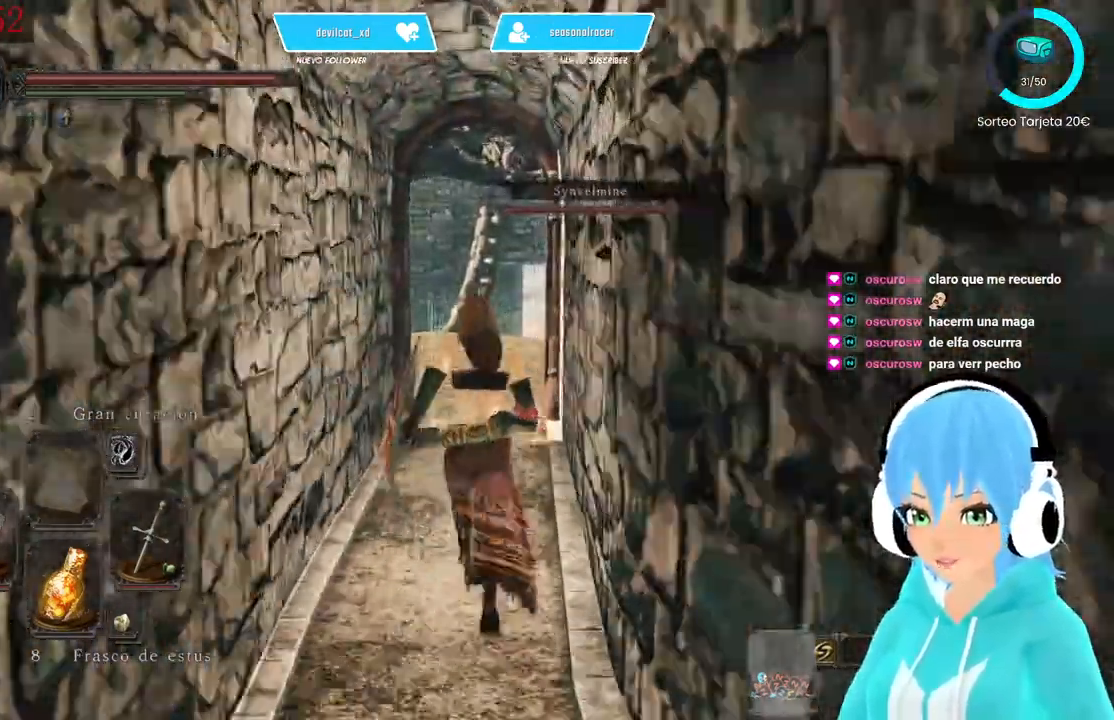
{"buttons": [], "left_stick": "up-left", "right_stick": "center", "events": []}
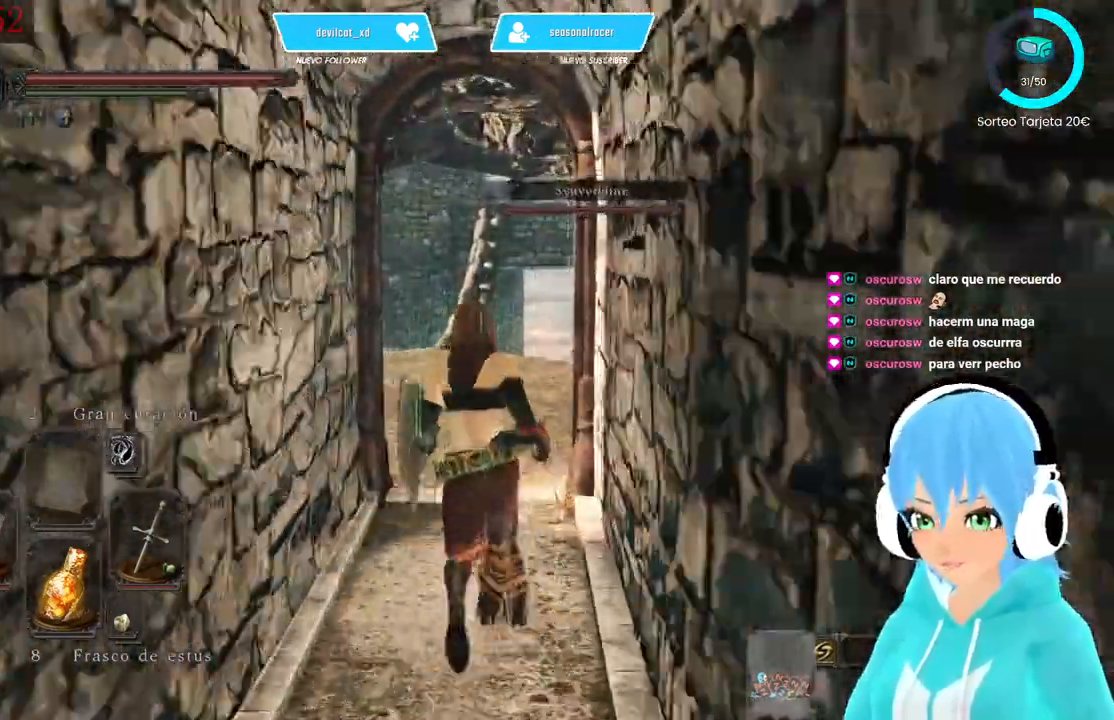
{"buttons": [], "left_stick": "up-left", "right_stick": "center", "events": []}
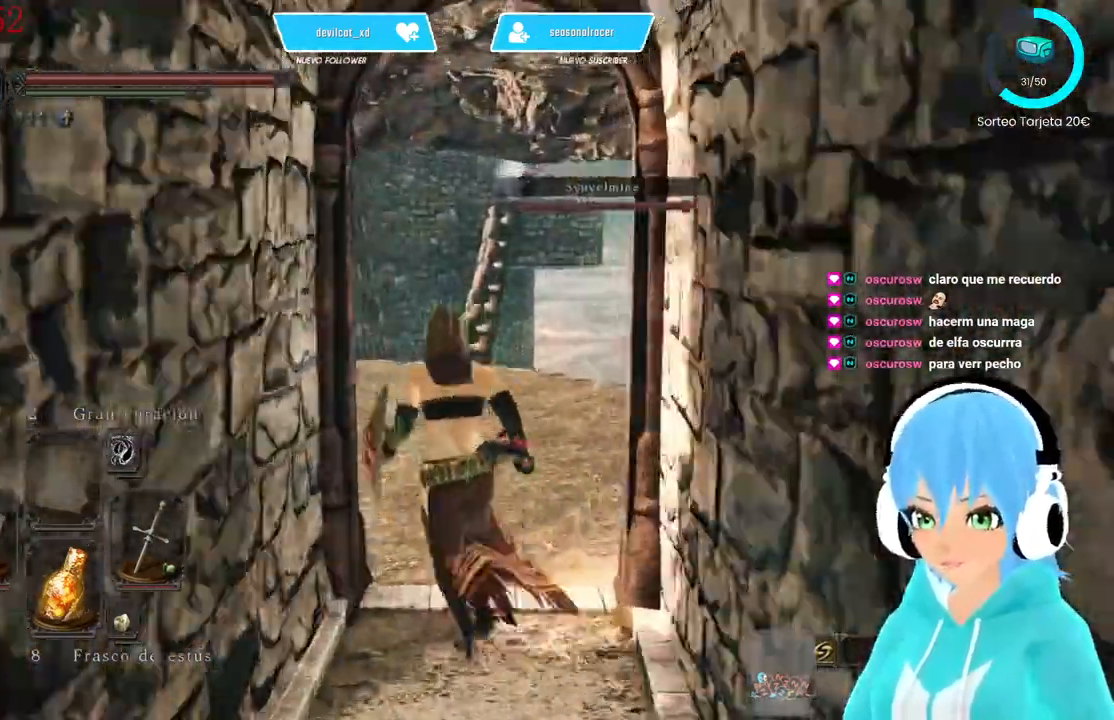
{"buttons": [], "left_stick": "up-left", "right_stick": "center", "events": []}
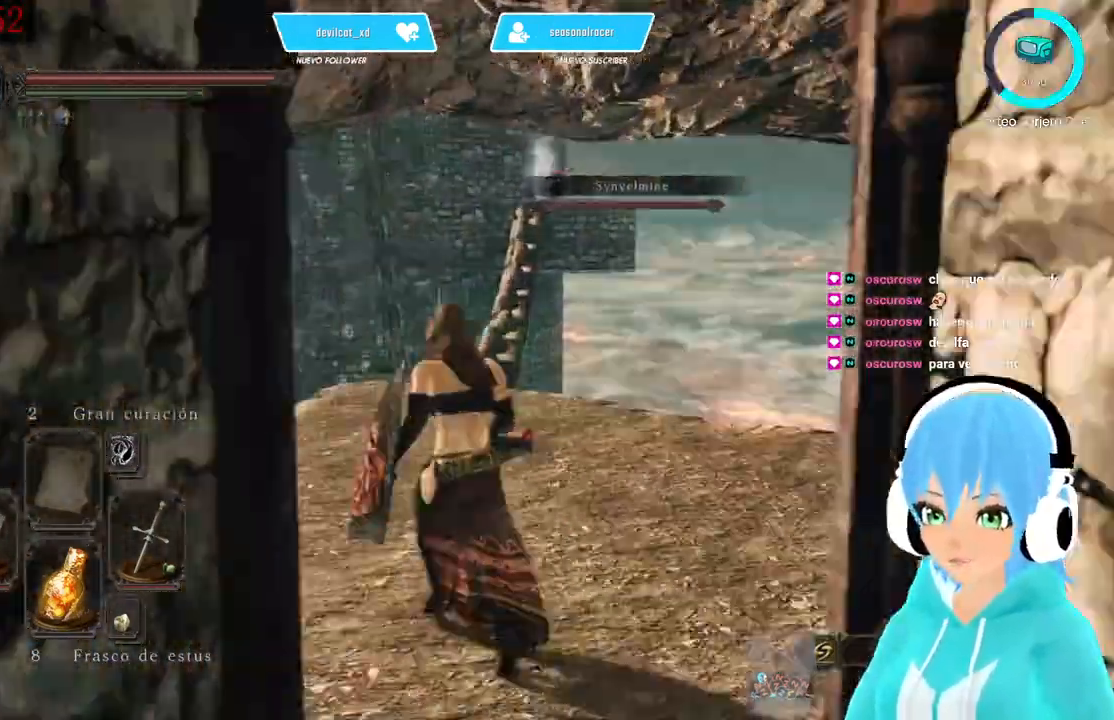
{"buttons": [], "left_stick": "up-left", "right_stick": "center"}
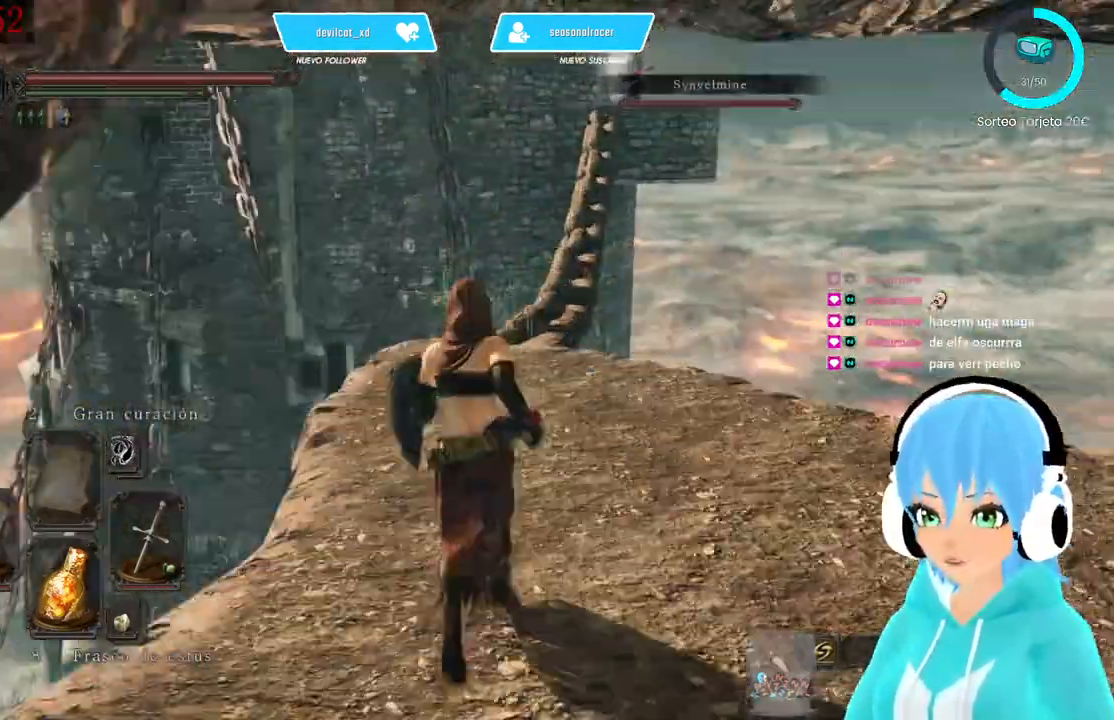
{"buttons": [], "left_stick": "up-left", "right_stick": "center", "events": []}
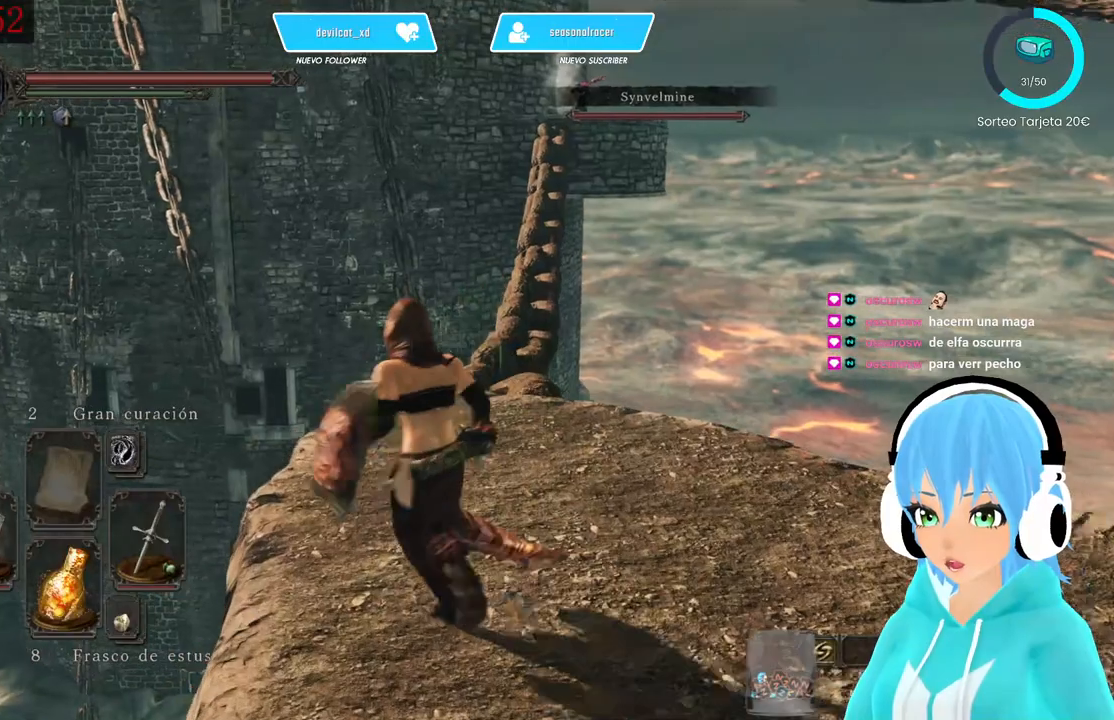
{"buttons": [], "left_stick": "up", "right_stick": "center", "events": [[83, "left_stick", "up"], [333, "right_stick", "right"], [417, "right_stick", "center"]]}
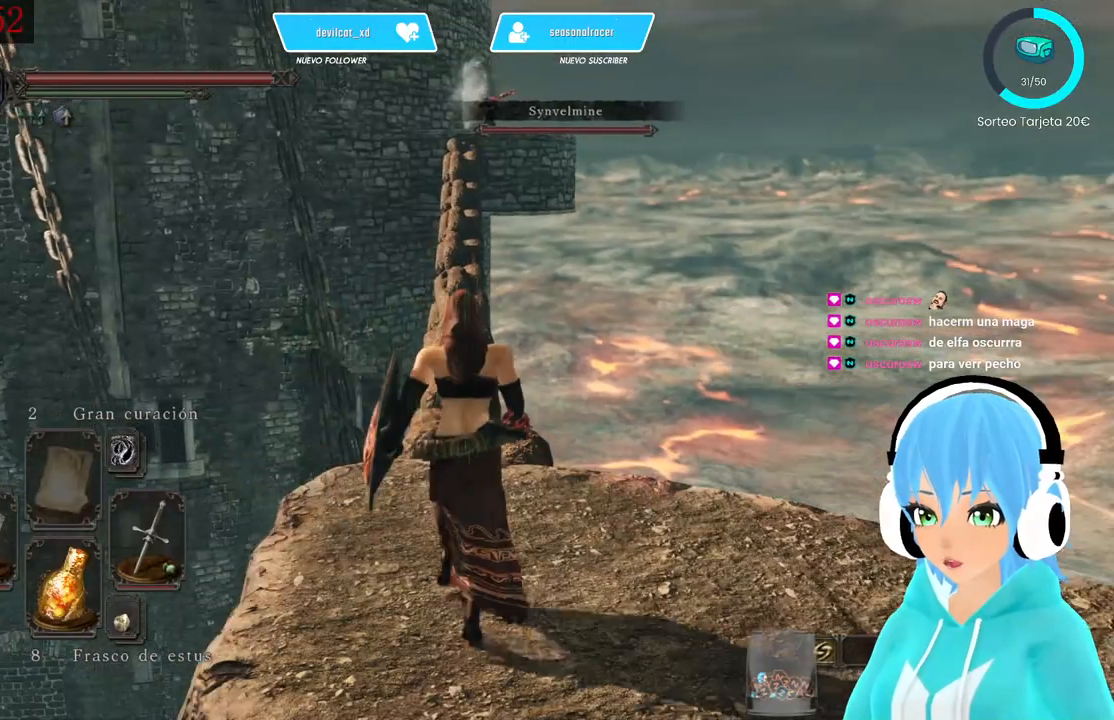
{"buttons": [], "left_stick": "up", "right_stick": "center", "events": []}
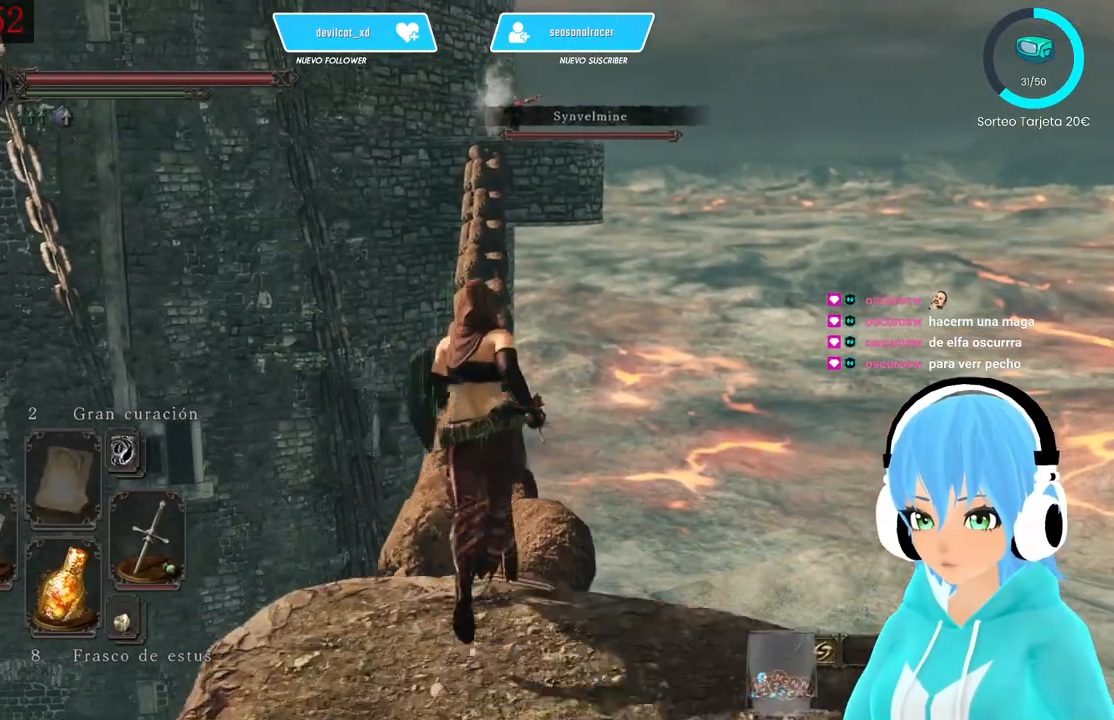
{"buttons": [], "left_stick": "up", "right_stick": "center", "events": []}
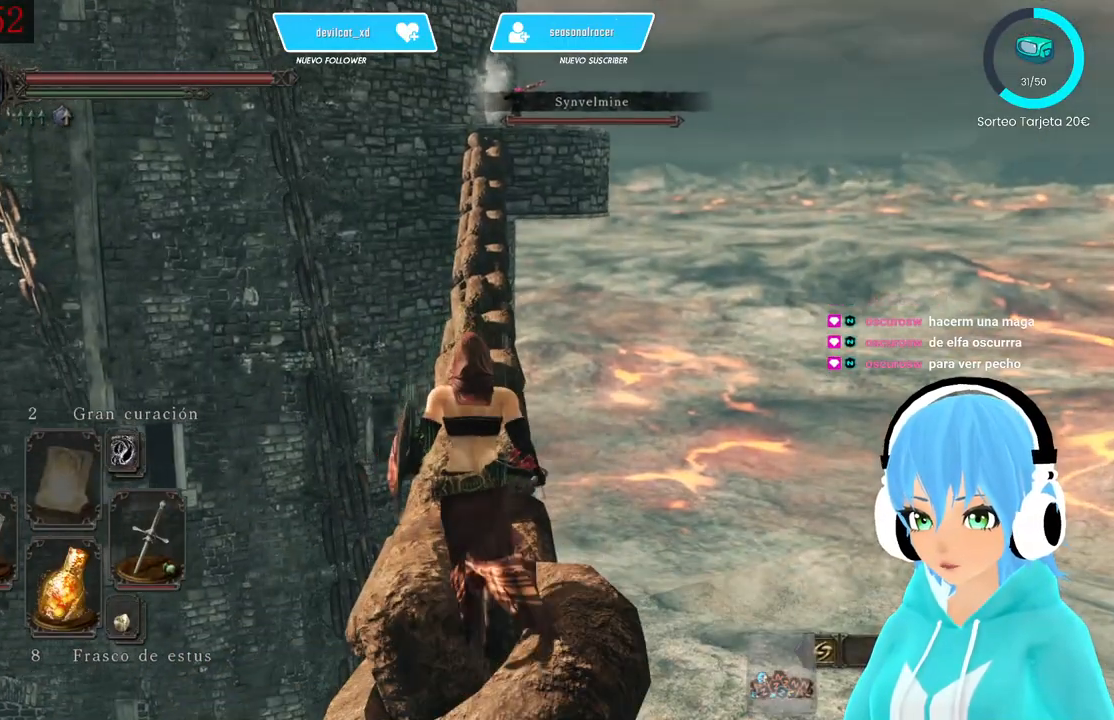
{"buttons": ["B"], "left_stick": "up", "right_stick": "center", "events": [[83, "B", "down"]]}
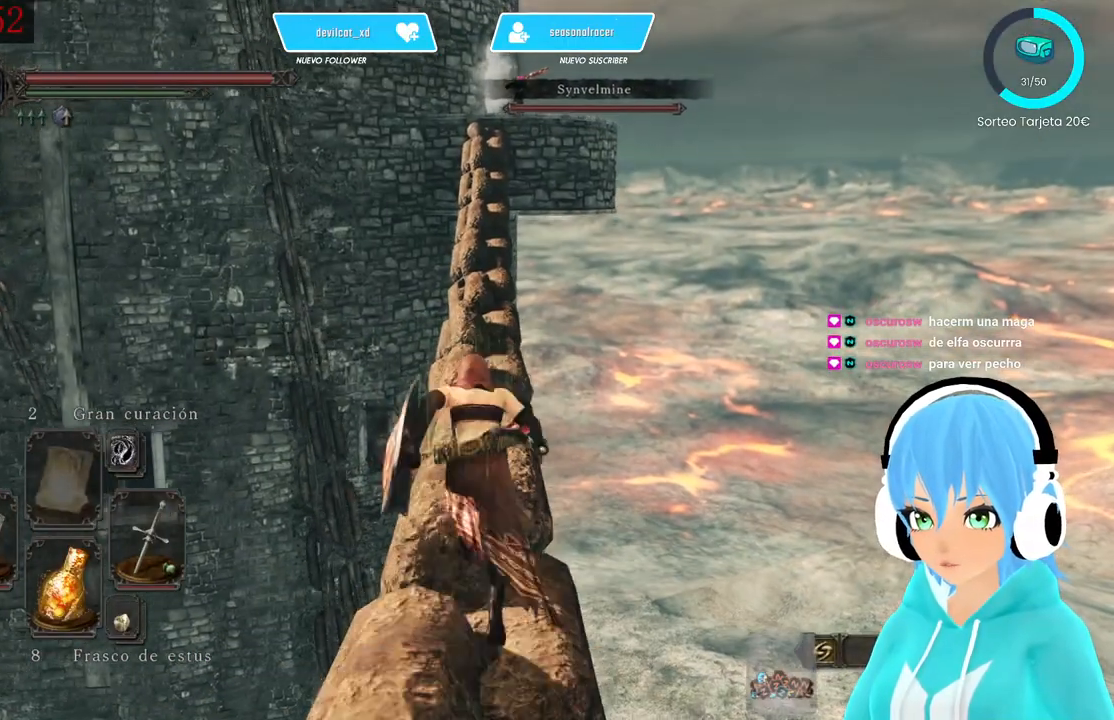
{"buttons": ["B"], "left_stick": "up", "right_stick": "center", "events": []}
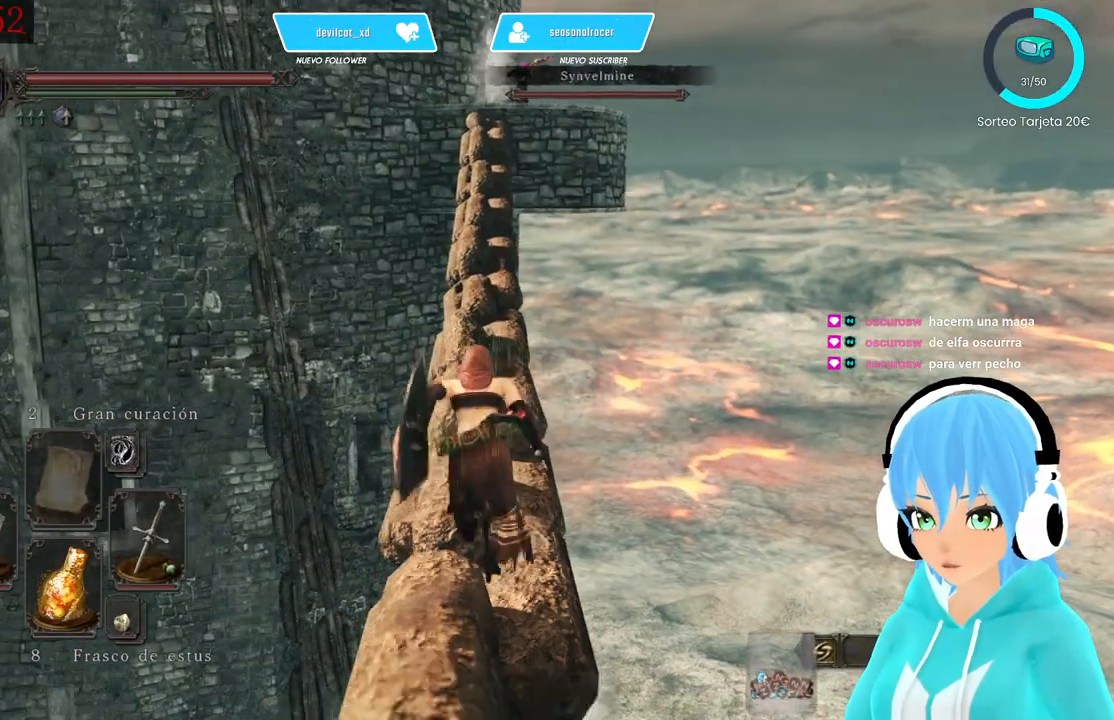
{"buttons": ["B"], "left_stick": "up", "right_stick": "center", "events": []}
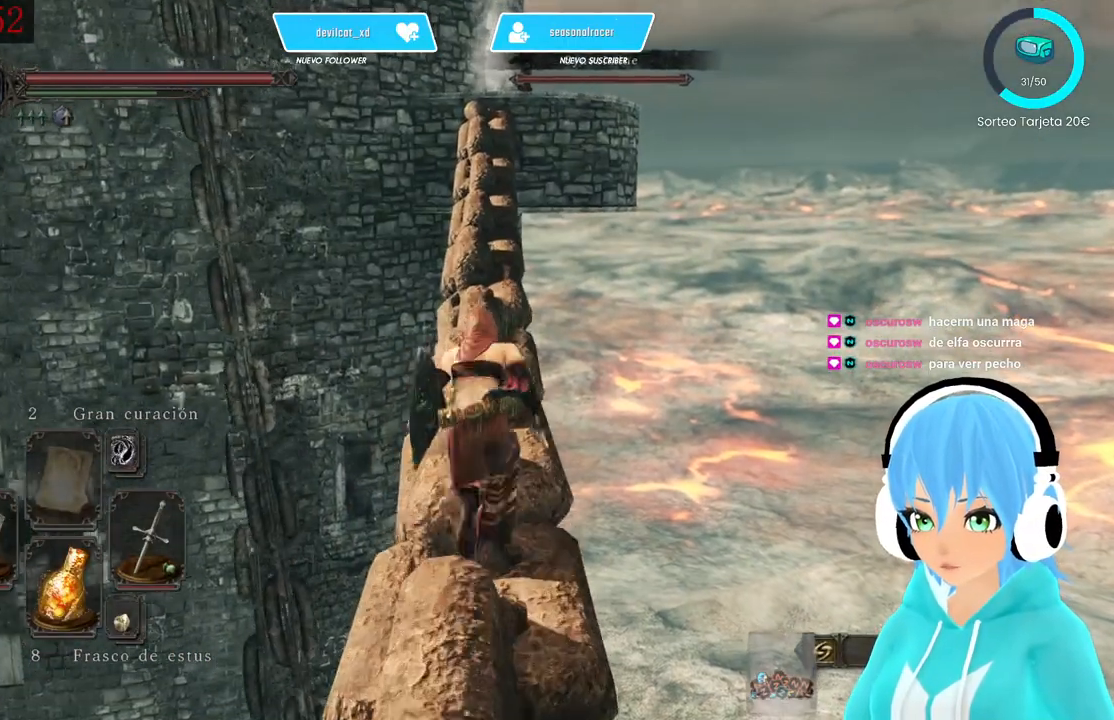
{"buttons": [], "left_stick": "up", "right_stick": "right", "events": [[333, "B", "up"], [500, "right_stick", "right"]]}
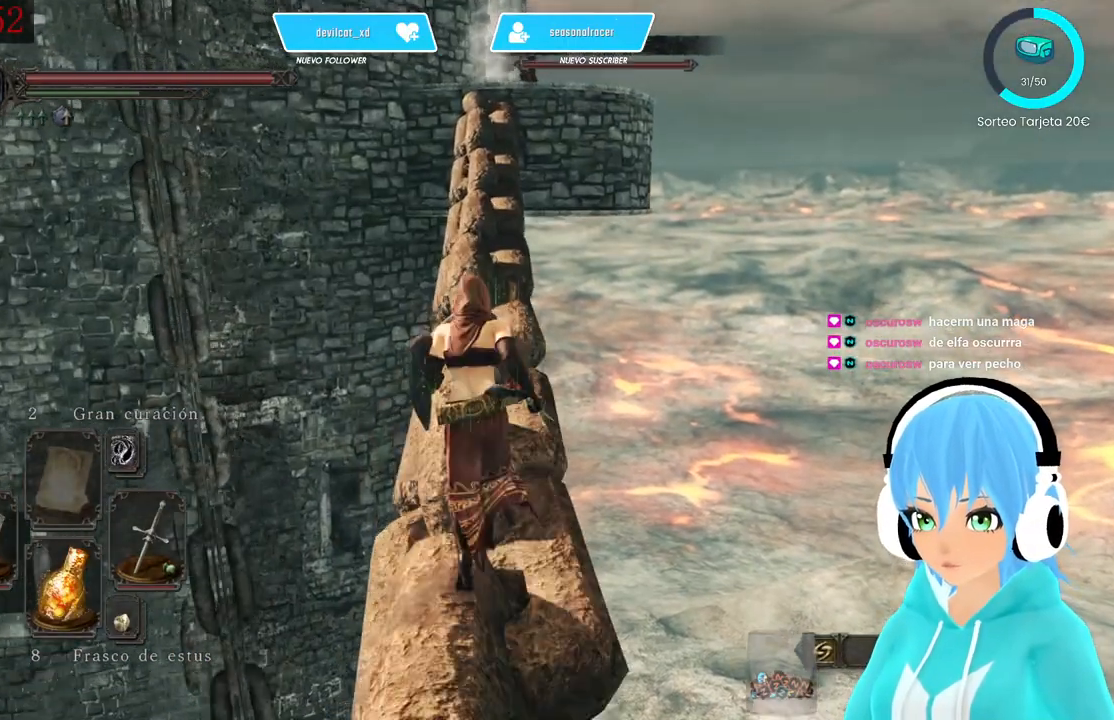
{"buttons": [], "left_stick": "up", "right_stick": "center", "events": [[83, "right_stick", "center"]]}
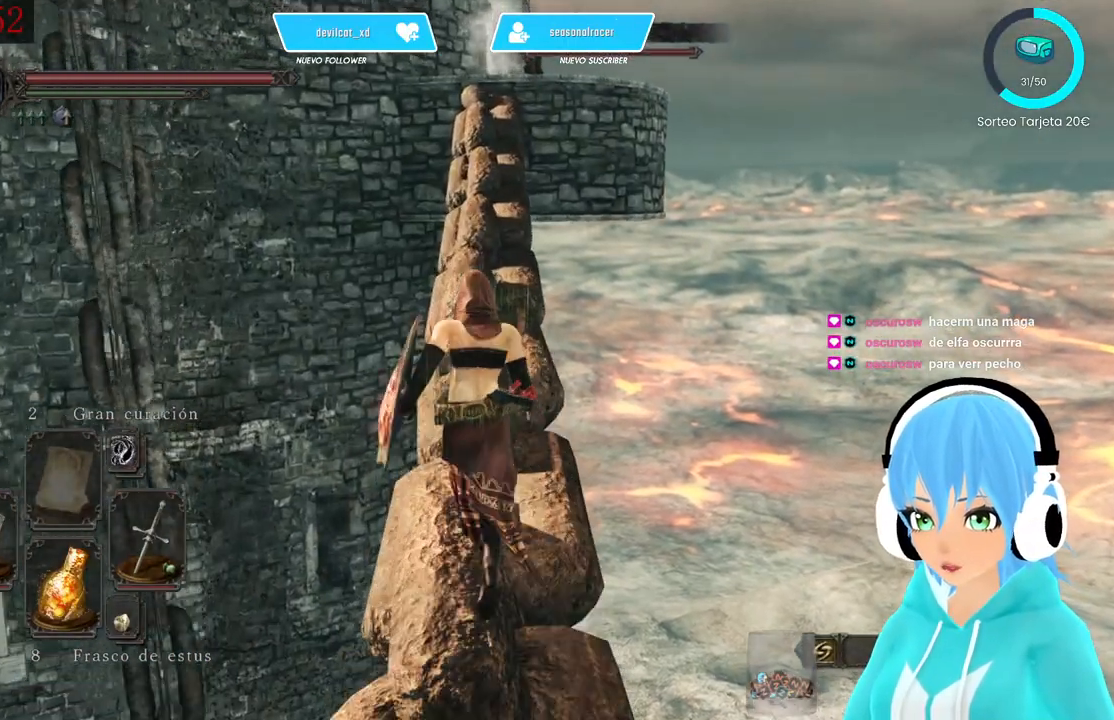
{"buttons": [], "left_stick": "up", "right_stick": "center", "events": [[417, "right_stick", "right"], [500, "right_stick", "center"]]}
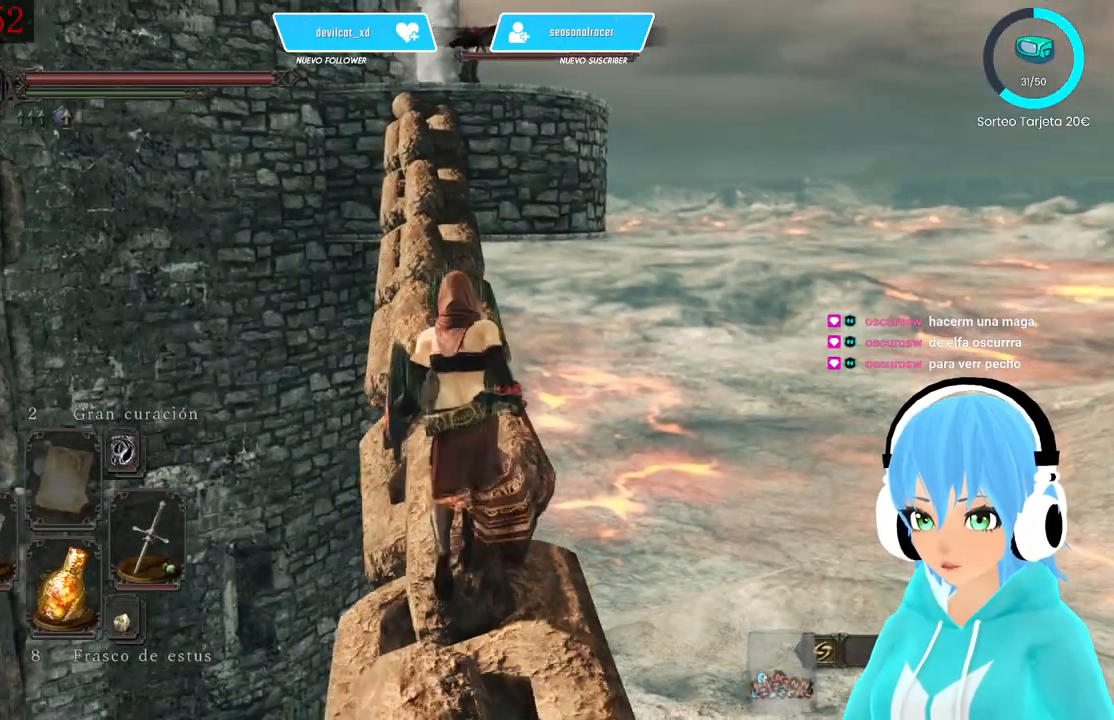
{"buttons": [], "left_stick": "up", "right_stick": "center", "events": []}
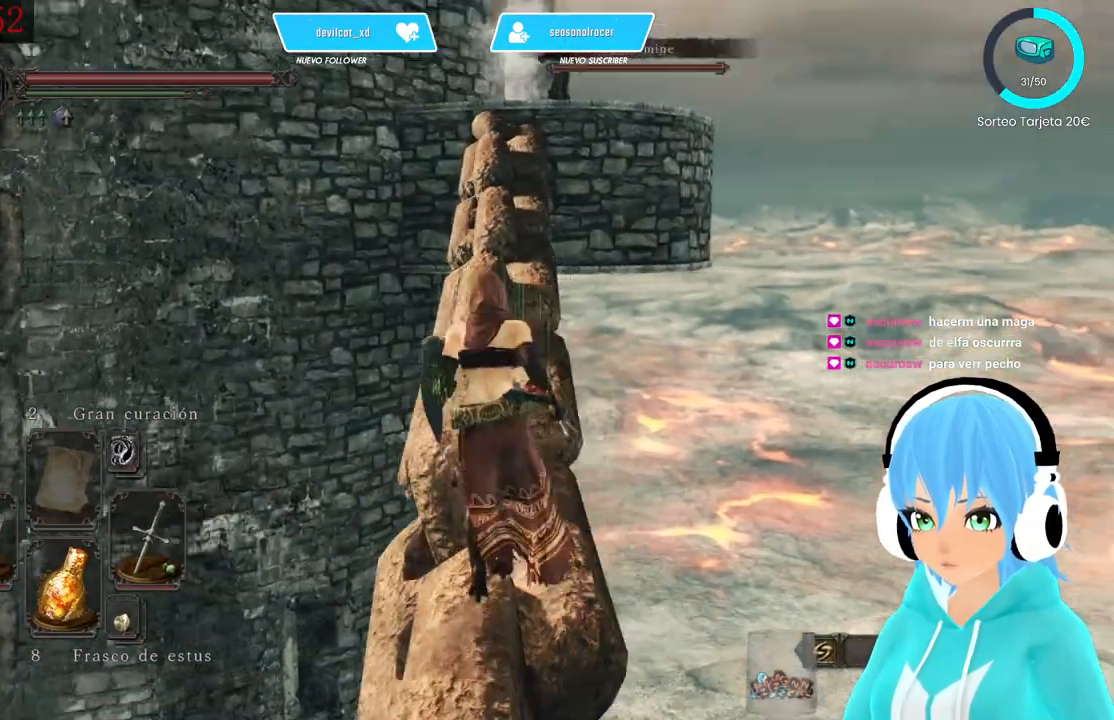
{"buttons": [], "left_stick": "up", "right_stick": "center", "events": []}
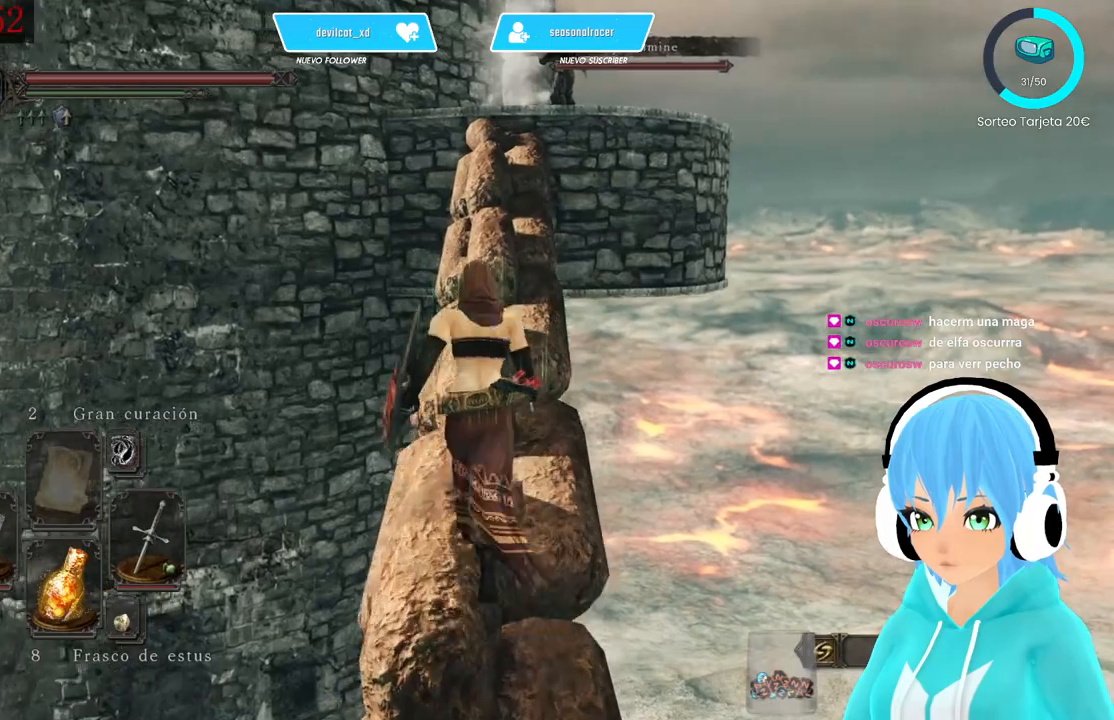
{"buttons": ["B"], "left_stick": "up", "right_stick": "center", "events": [[500, "B", "down"]]}
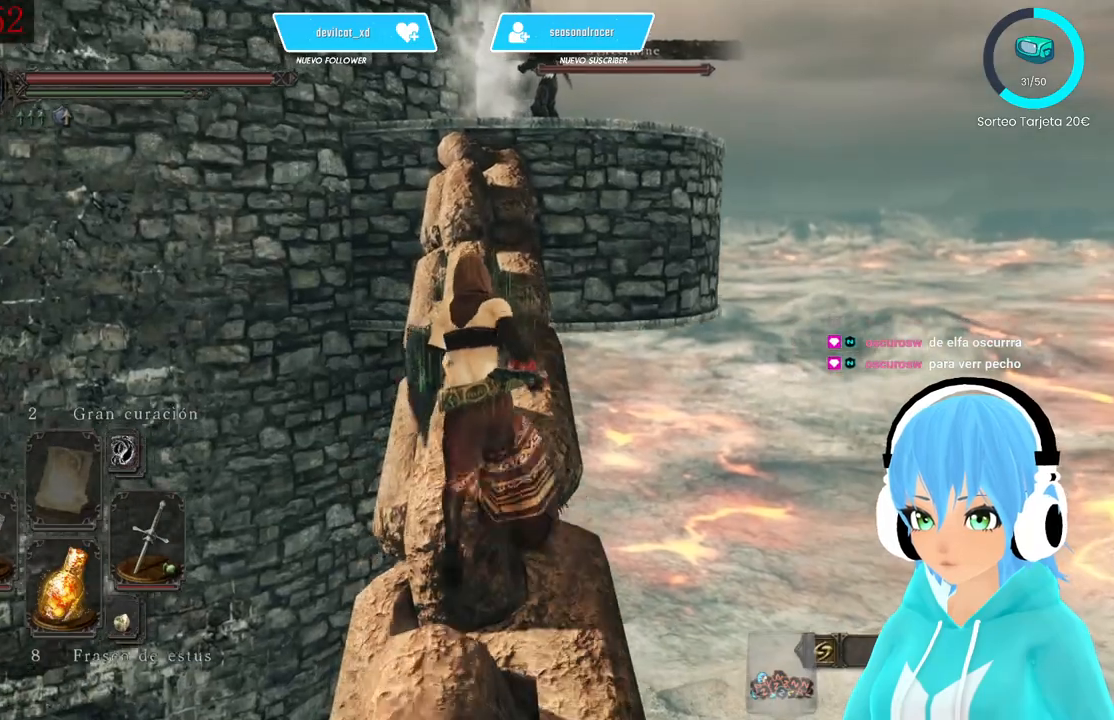
{"buttons": ["B"], "left_stick": "up", "right_stick": "center", "events": []}
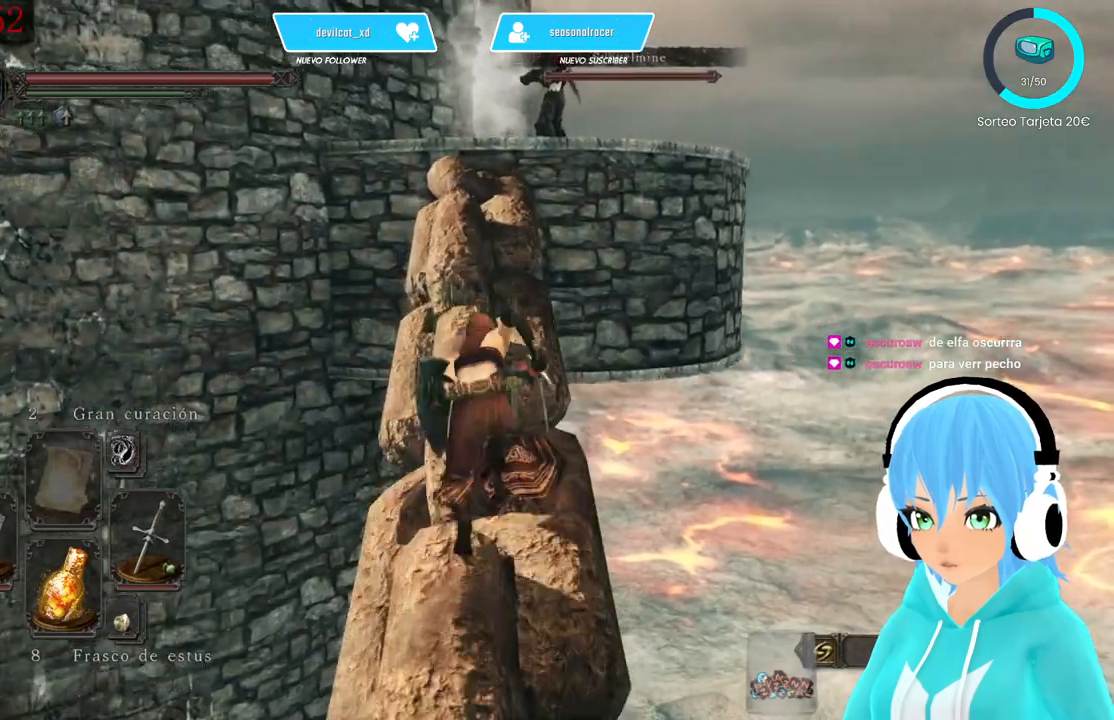
{"buttons": ["B"], "left_stick": "up", "right_stick": "center", "events": []}
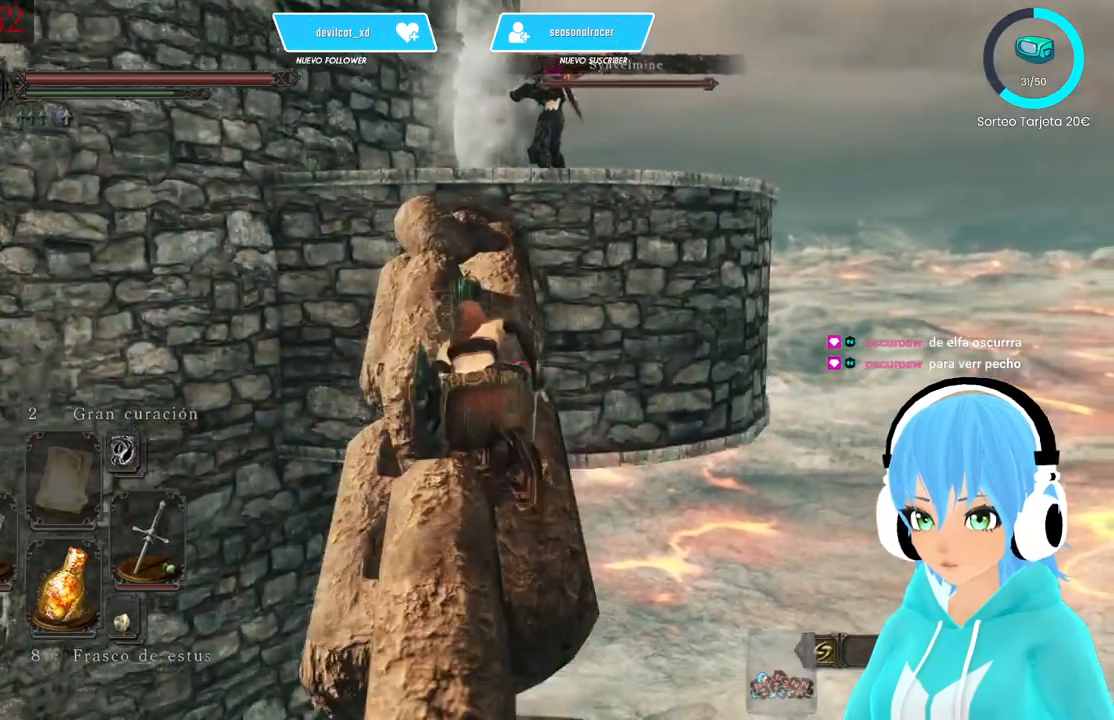
{"buttons": ["B"], "left_stick": "up", "right_stick": "center", "events": []}
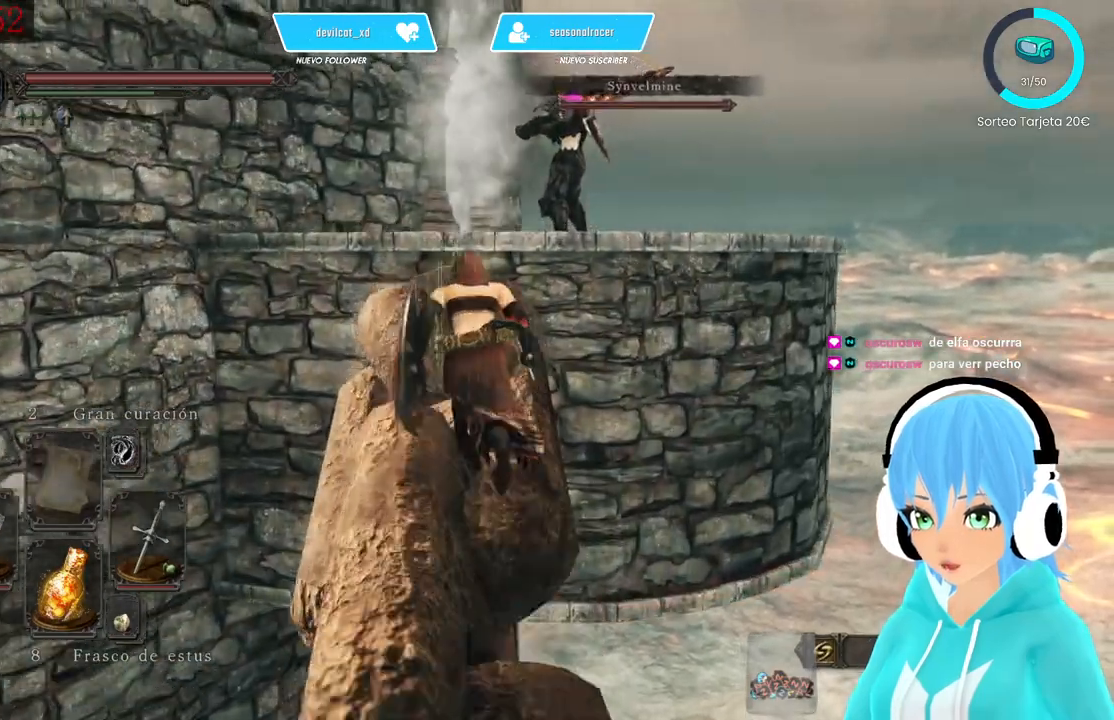
{"buttons": ["B"], "left_stick": "up", "right_stick": "center", "events": []}
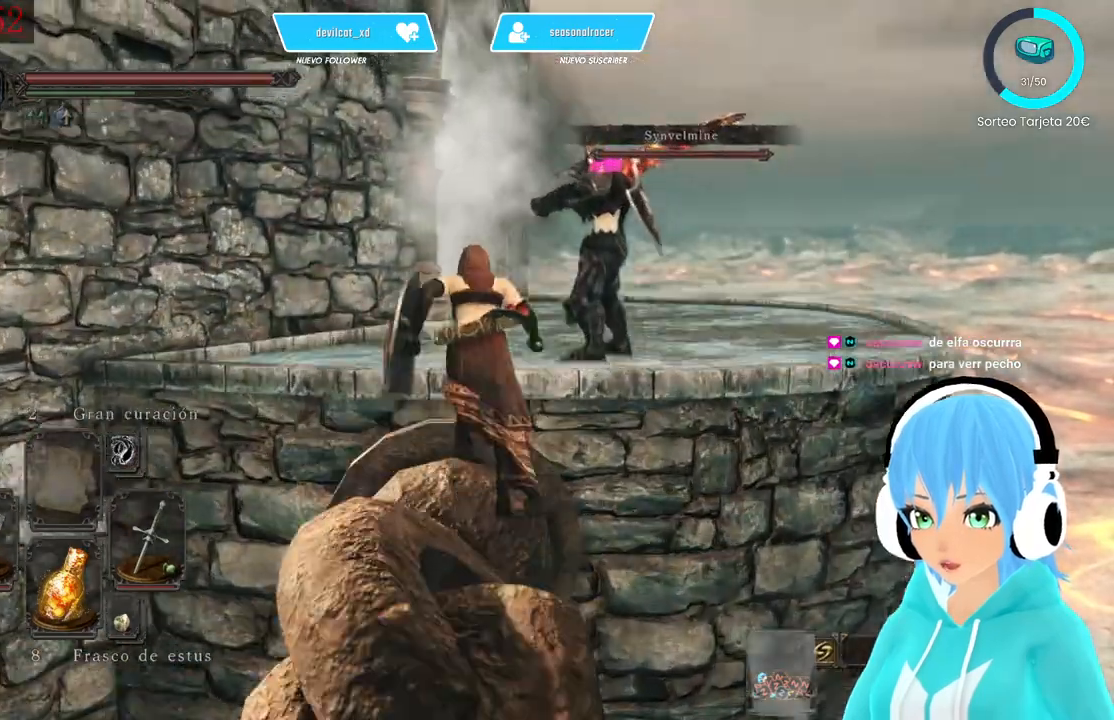
{"buttons": [], "left_stick": "up", "right_stick": "center", "events": [[83, "B", "up"]]}
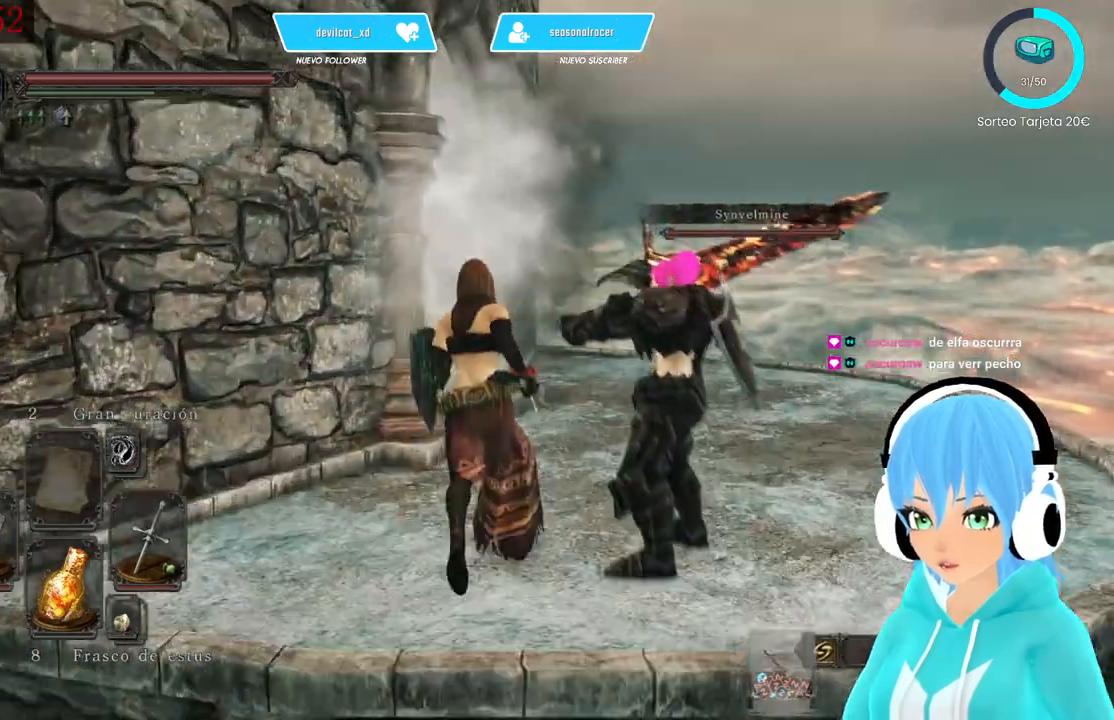
{"buttons": [], "left_stick": "up-right", "right_stick": "down-left", "events": [[167, "left_stick", "up-right"], [250, "right_stick", "down-left"]]}
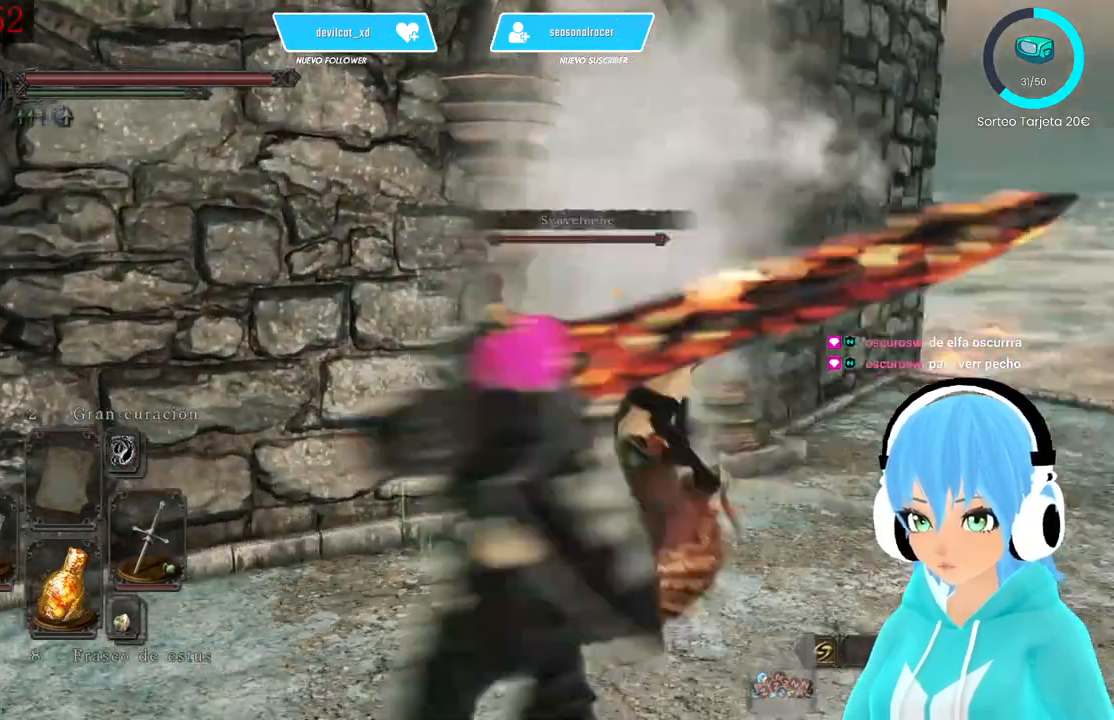
{"buttons": [], "left_stick": "down", "right_stick": "left"}
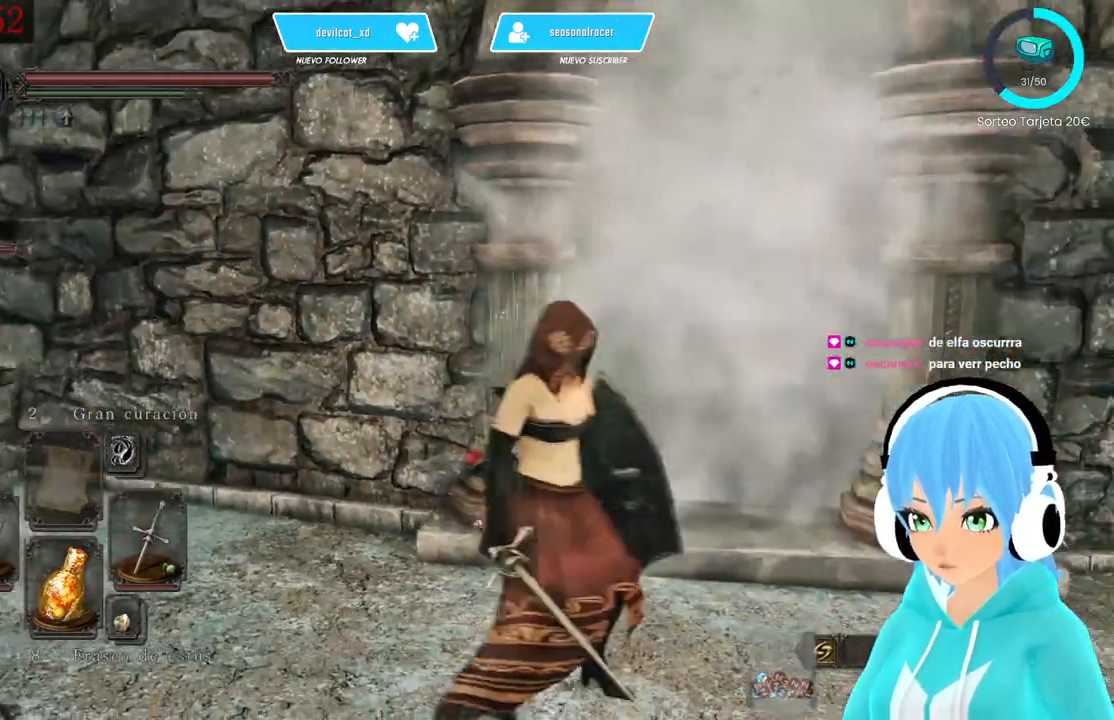
{"buttons": [], "left_stick": "center", "right_stick": "left"}
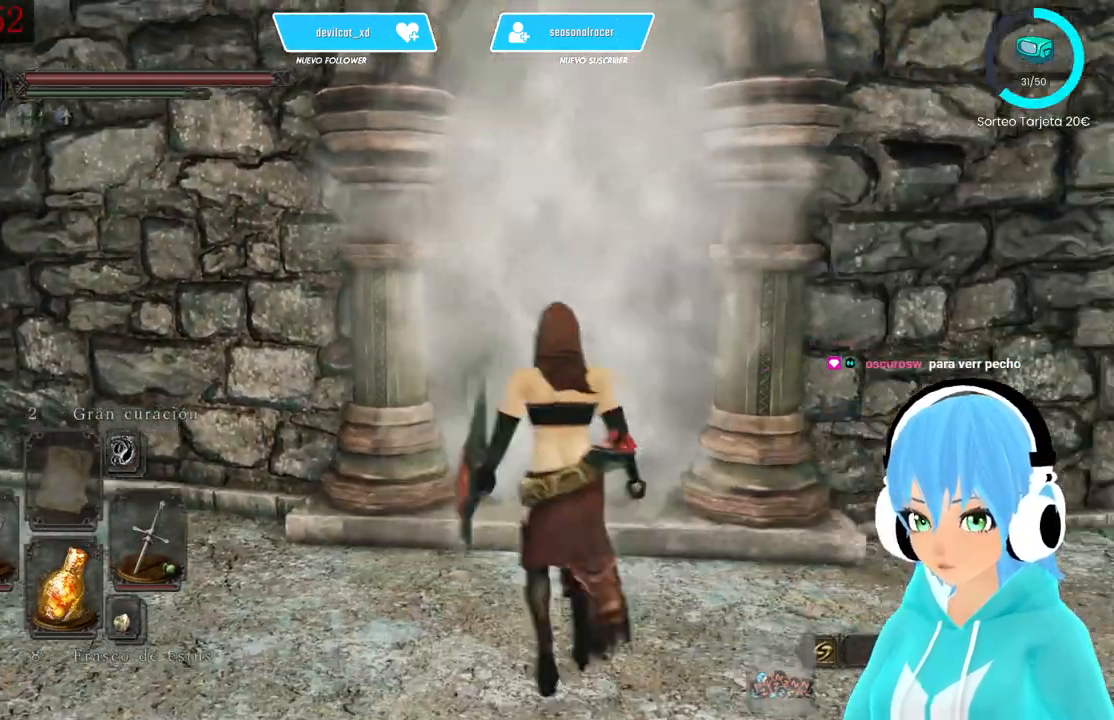
{"buttons": [], "left_stick": "center", "right_stick": "center", "events": [[417, "right_stick", "down"], [500, "right_stick", "center"]]}
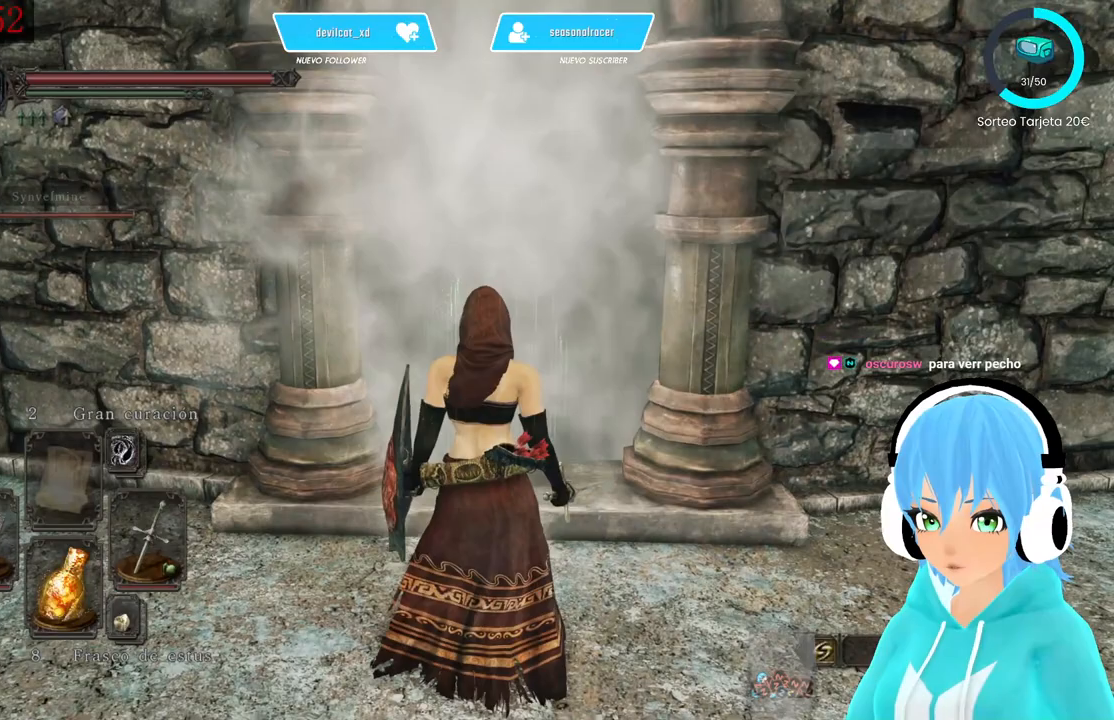
{"buttons": [], "left_stick": "center", "right_stick": "center", "events": []}